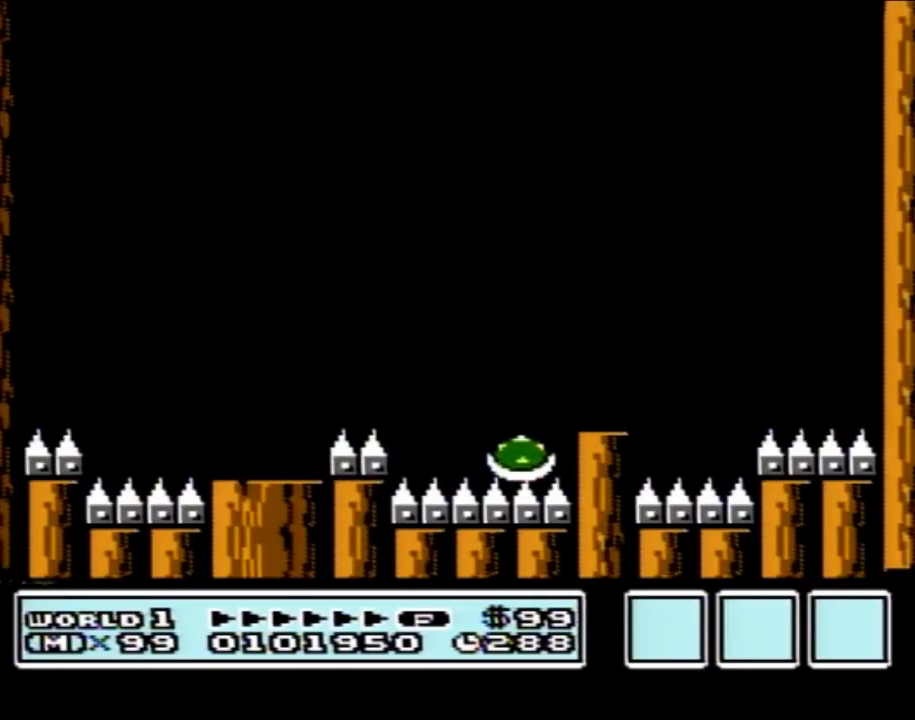
Gameplay with a controller (Nintendo layout); each line is a JSON object with the inputs held at the frame after it. "events" lists button and stick changes between this image and that frame as [ms after this image, input, new state], when the widget could be followed in between. Not read: L3 R3.
{"buttons": [], "events": []}
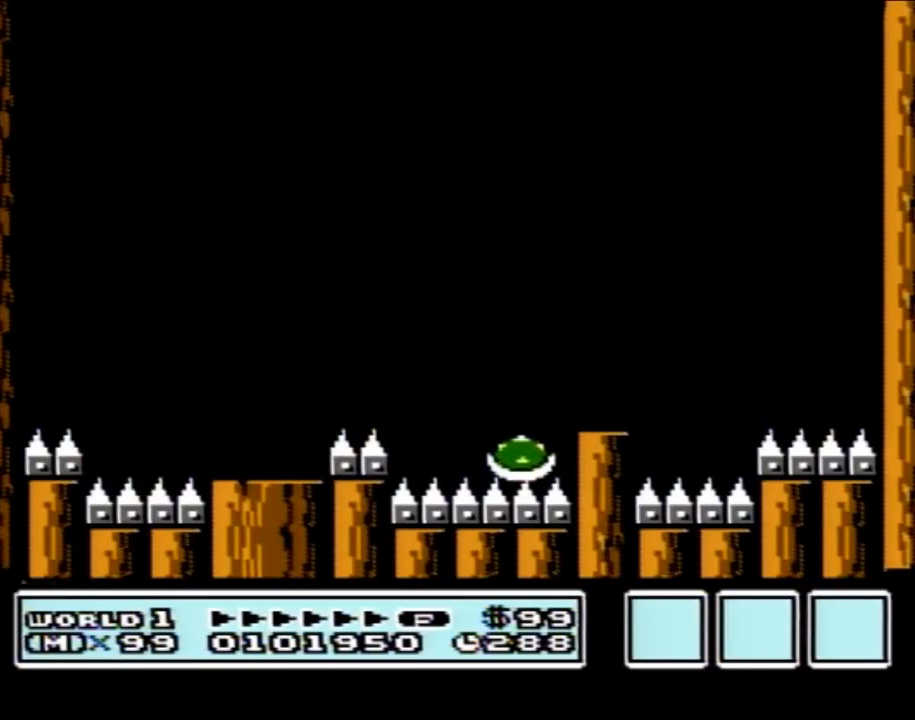
{"buttons": [], "events": []}
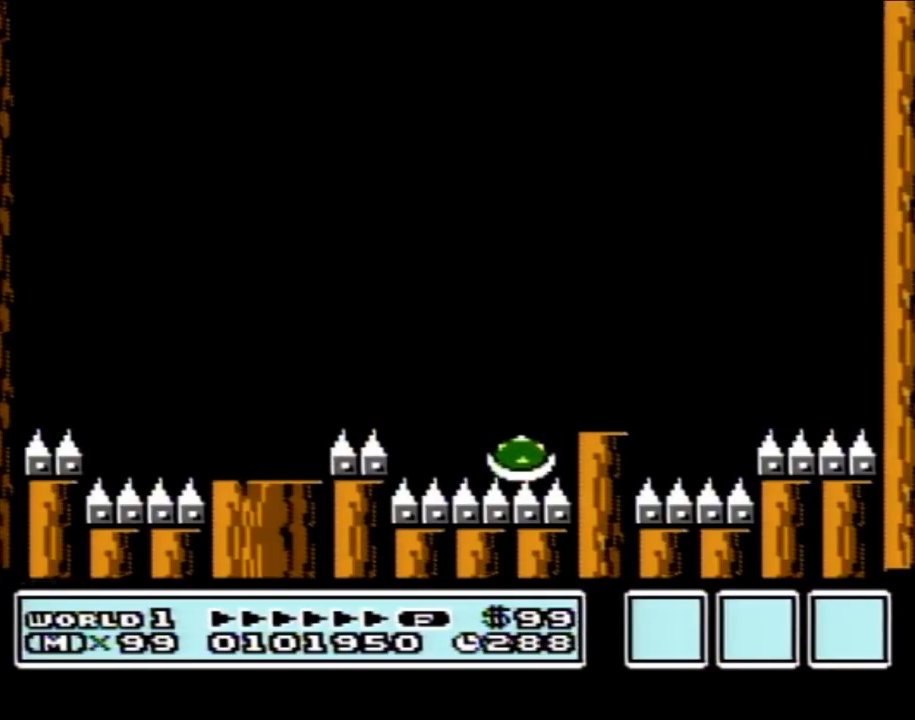
{"buttons": [], "events": []}
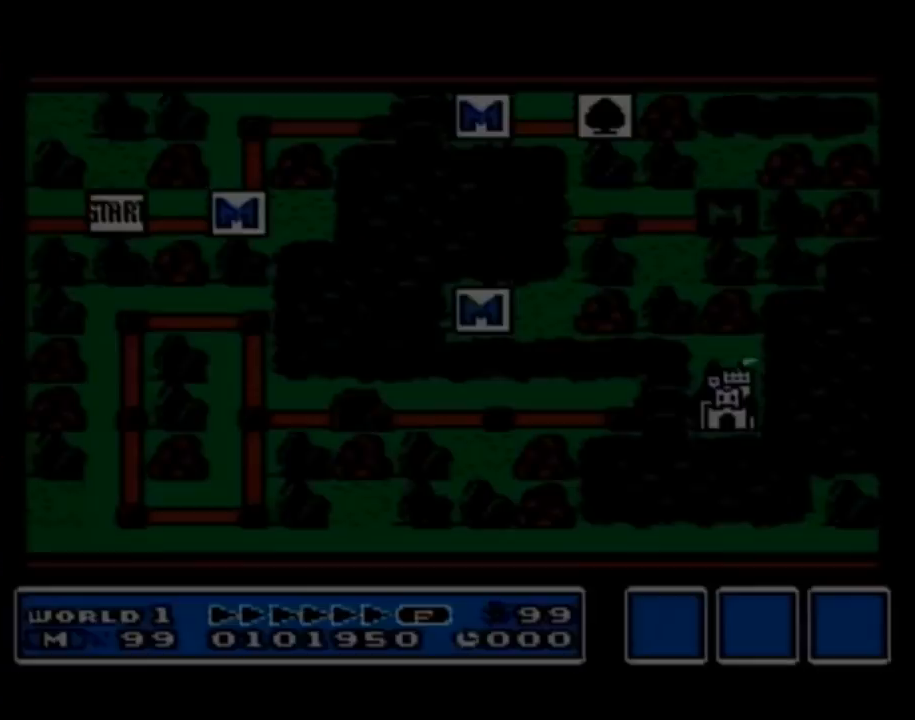
{"buttons": [], "events": []}
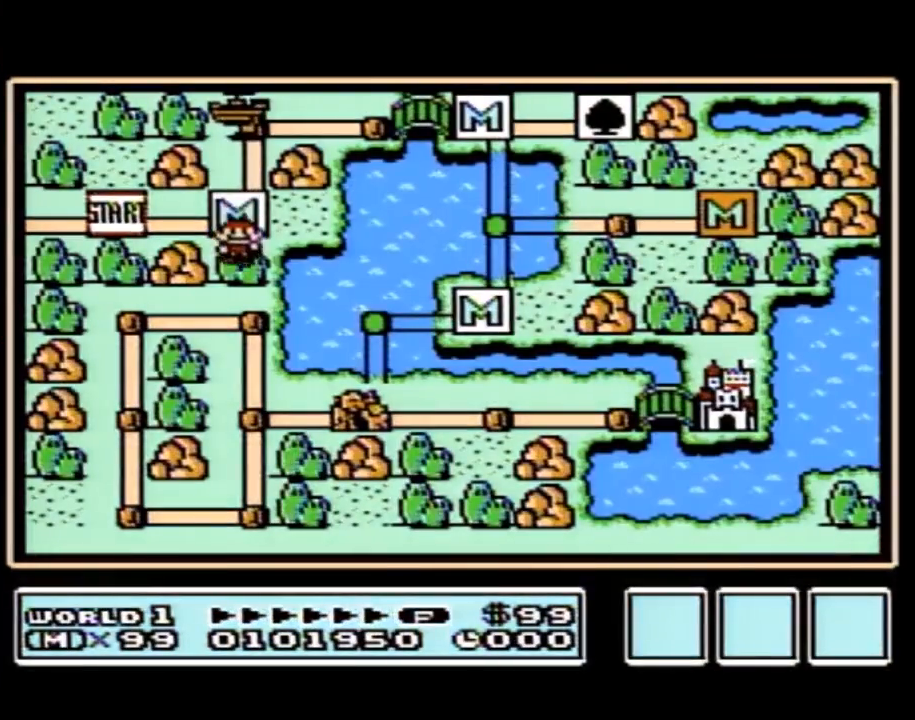
{"buttons": [], "events": []}
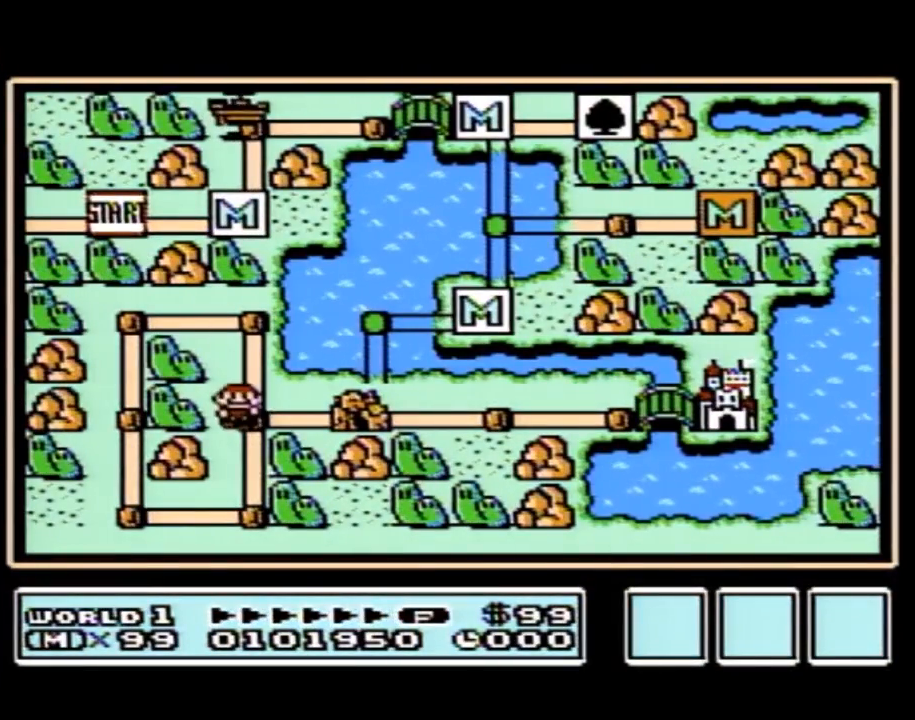
{"buttons": ["DPAD_UP"], "events": [[83, "DPAD_RIGHT", "down"], [317, "DPAD_RIGHT", "up"], [350, "DPAD_UP", "down"]]}
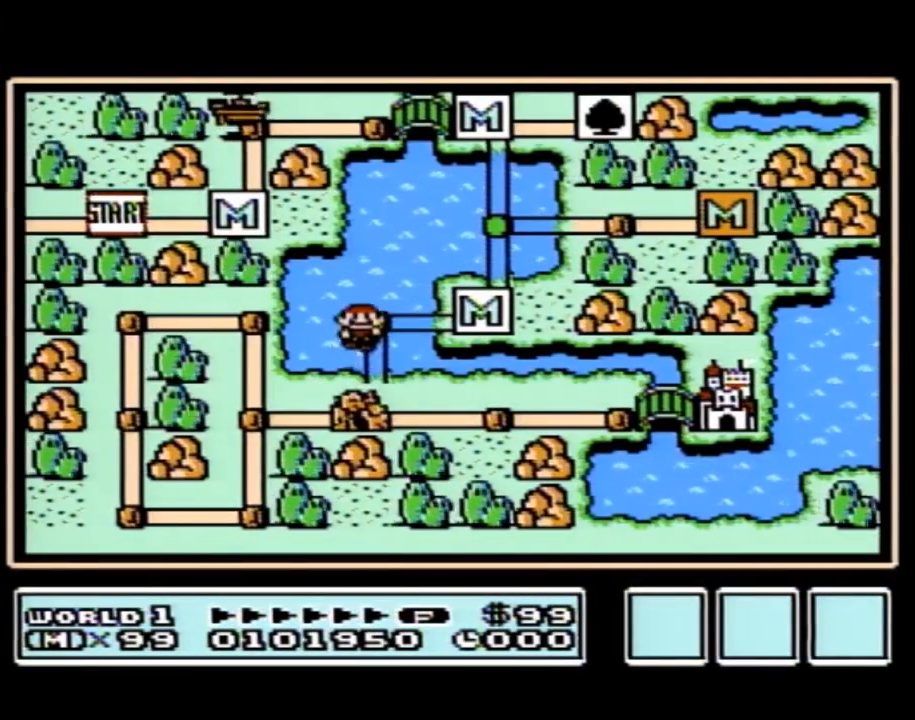
{"buttons": ["DPAD_RIGHT"], "events": [[200, "DPAD_RIGHT", "down"], [200, "DPAD_UP", "up"]]}
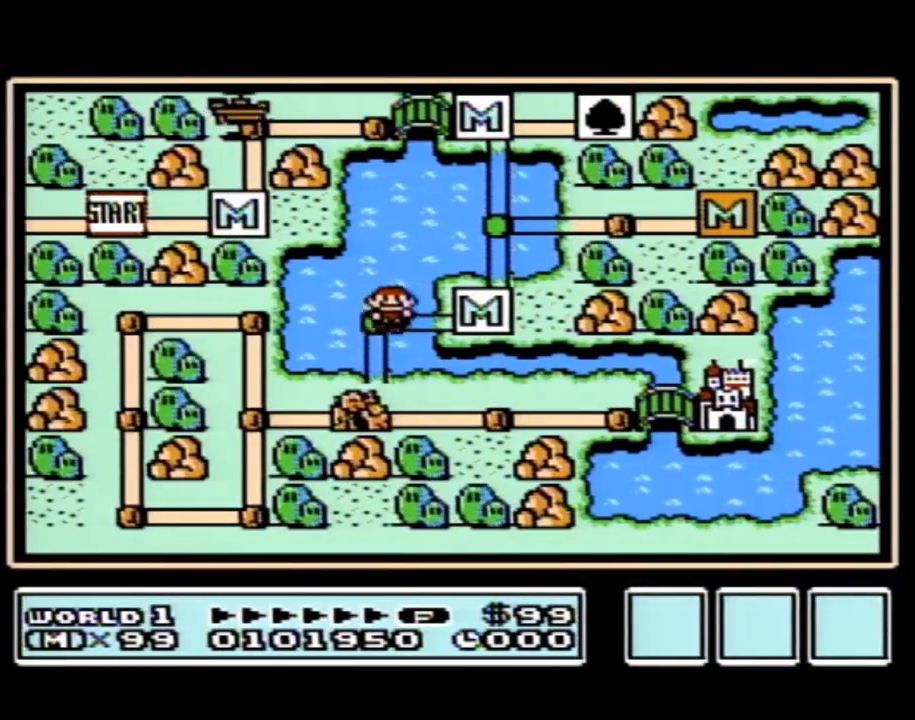
{"buttons": ["DPAD_UP"], "events": [[133, "DPAD_RIGHT", "up"], [133, "DPAD_UP", "down"]]}
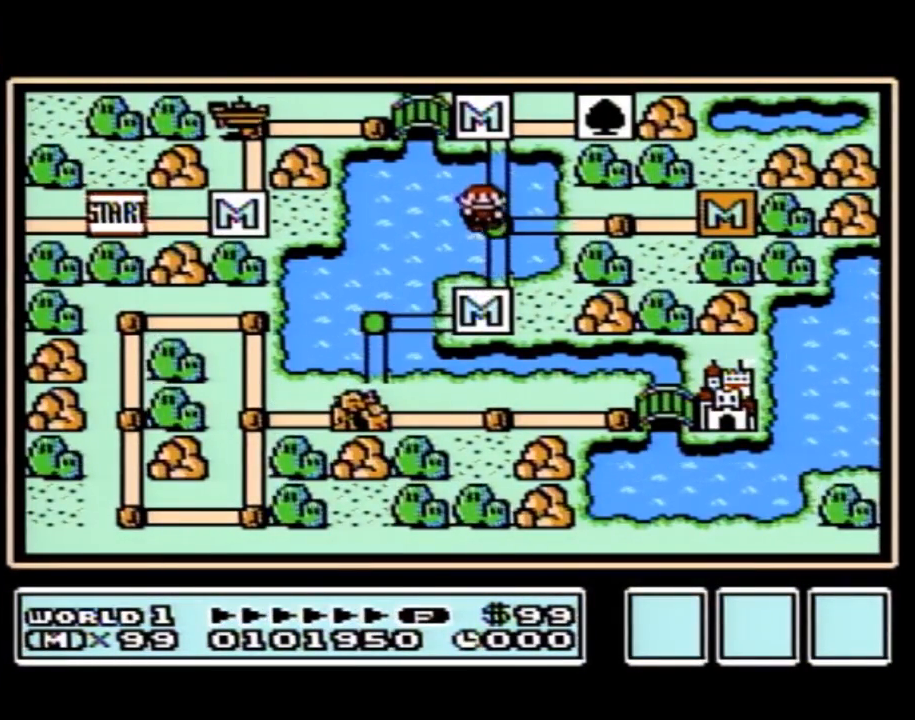
{"buttons": ["DPAD_LEFT"], "events": [[200, "DPAD_LEFT", "down"], [200, "DPAD_UP", "up"]]}
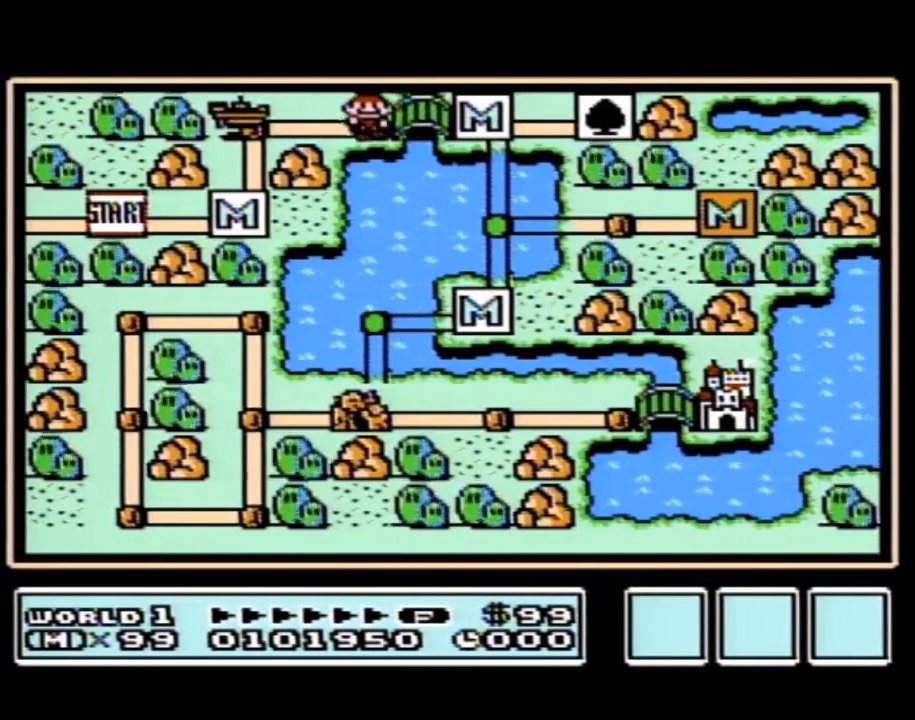
{"buttons": ["DPAD_LEFT"], "events": []}
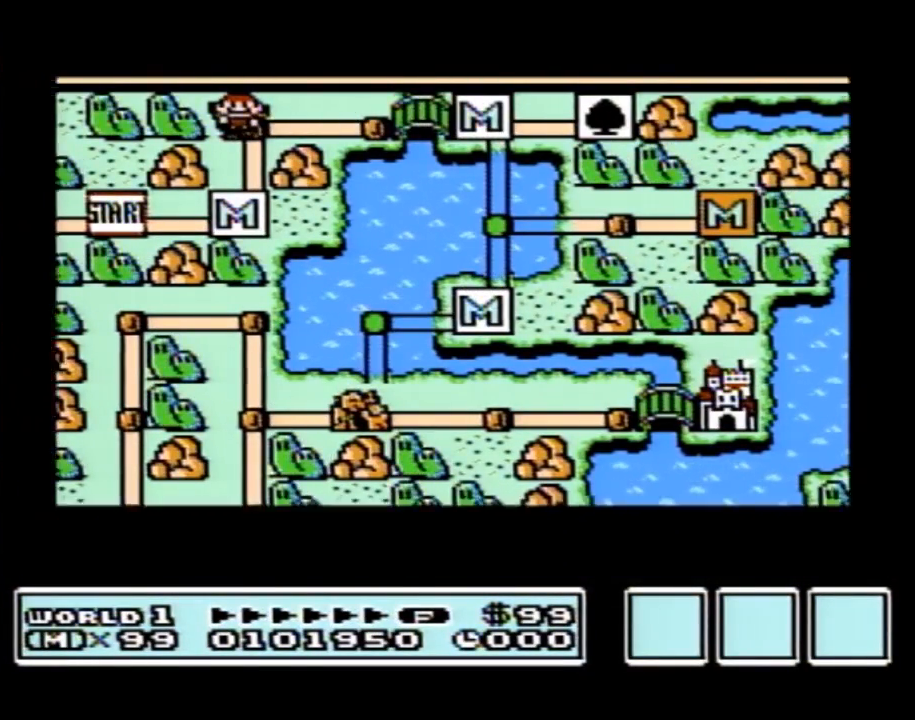
{"buttons": ["DPAD_LEFT"], "events": []}
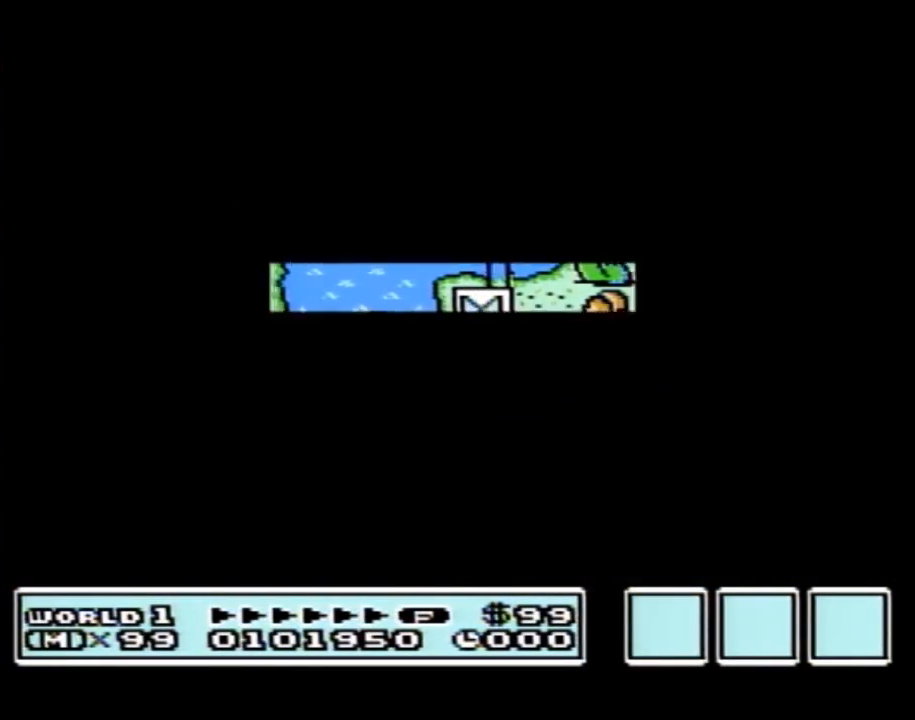
{"buttons": ["B", "DPAD_RIGHT"], "events": [[300, "DPAD_LEFT", "up"], [317, "B", "down"], [317, "DPAD_RIGHT", "down"]]}
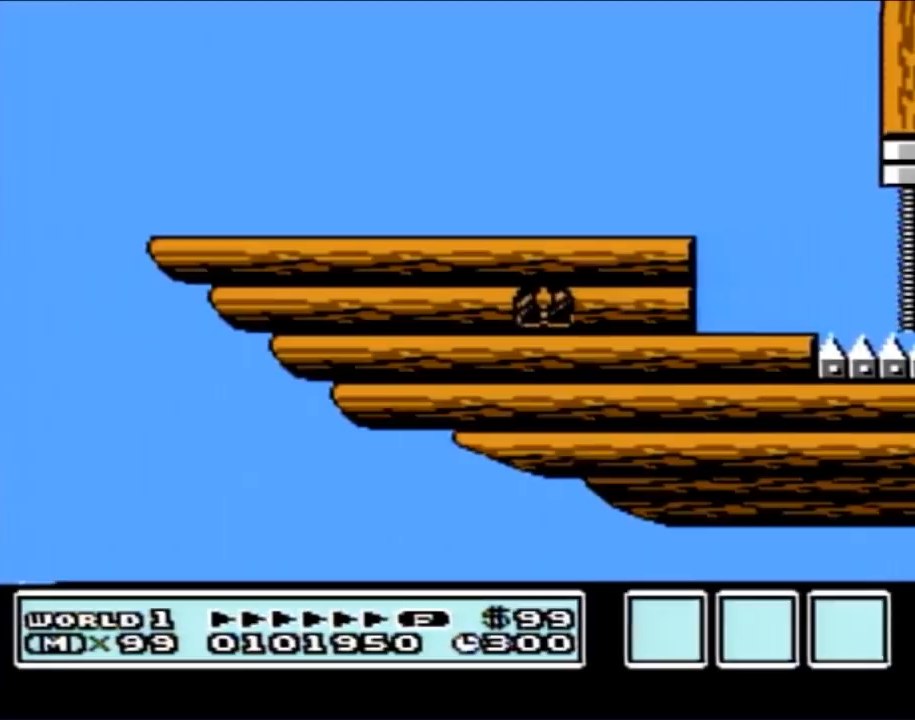
{"buttons": ["B", "DPAD_RIGHT"], "events": []}
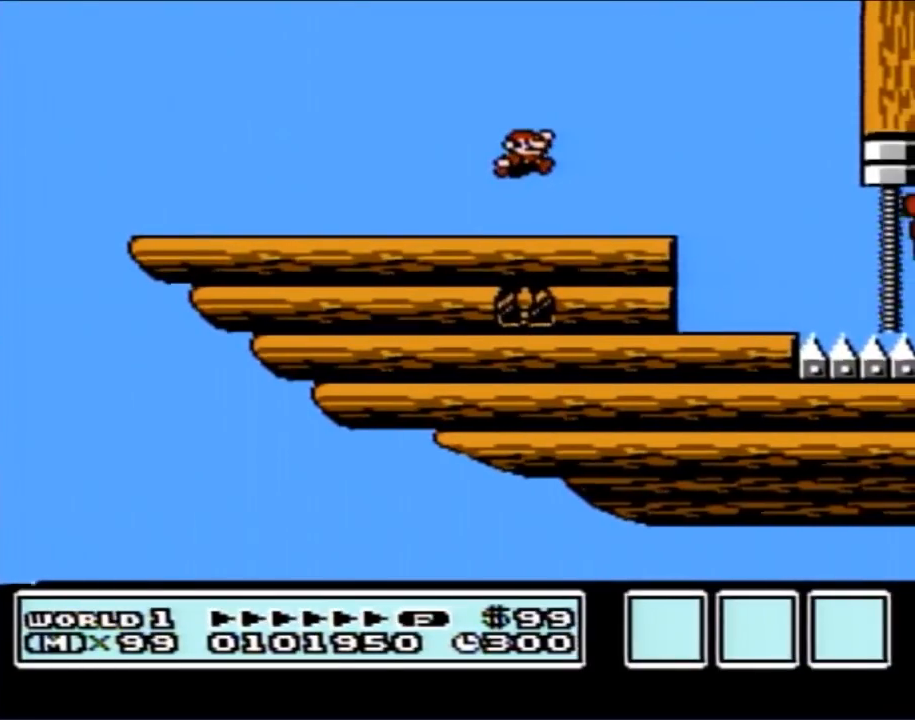
{"buttons": ["B", "DPAD_RIGHT"], "events": []}
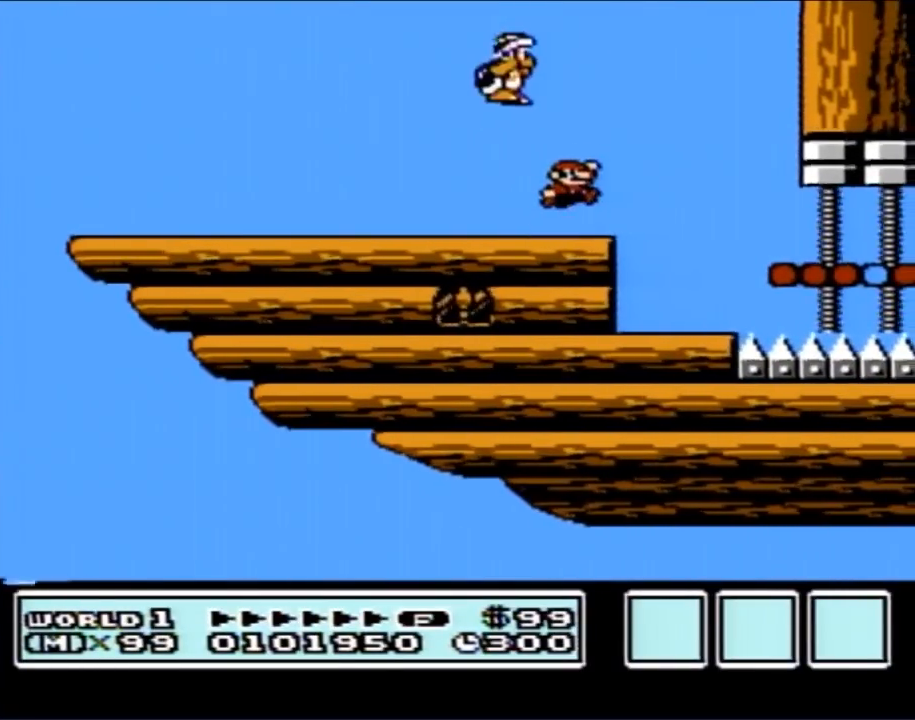
{"buttons": ["B", "DPAD_RIGHT"], "events": [[17, "A", "down"], [67, "A", "up"]]}
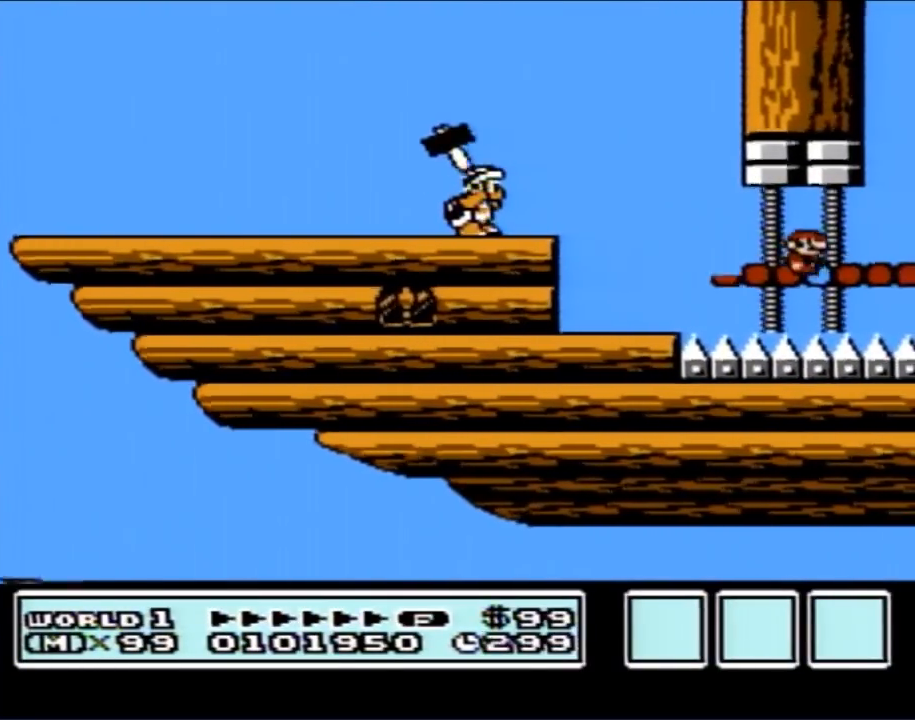
{"buttons": ["A", "B", "DPAD_RIGHT"], "events": [[450, "A", "down"]]}
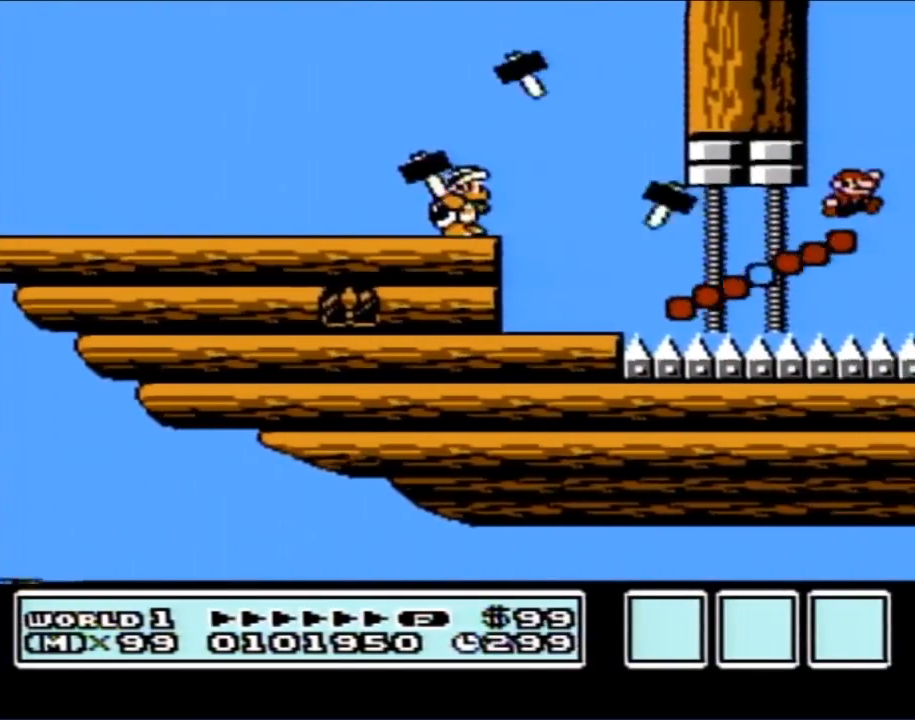
{"buttons": ["A", "B", "DPAD_RIGHT"], "events": []}
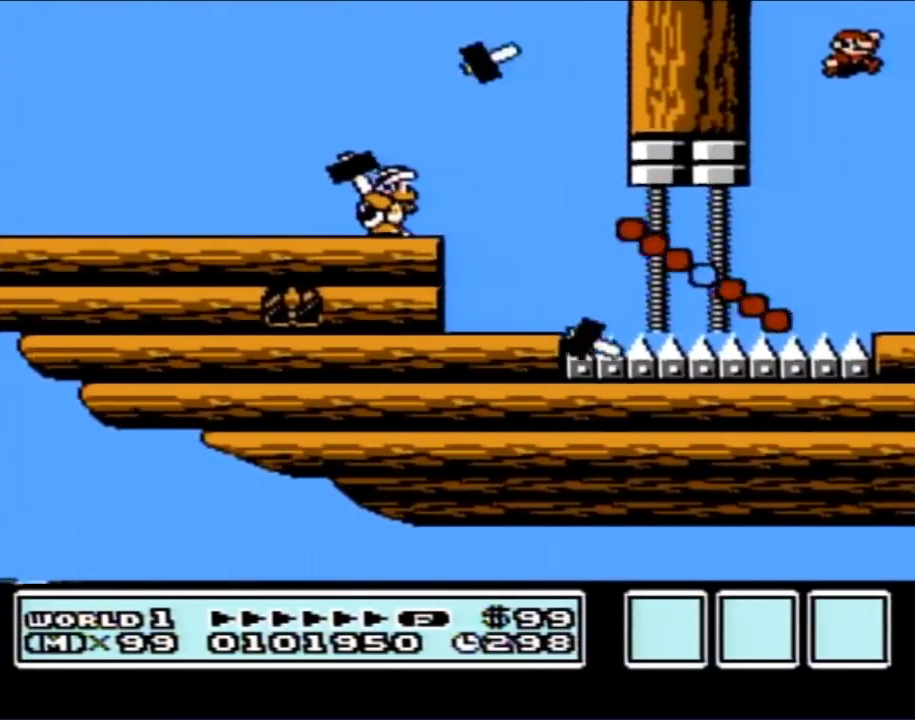
{"buttons": ["B", "DPAD_RIGHT"], "events": [[50, "A", "up"]]}
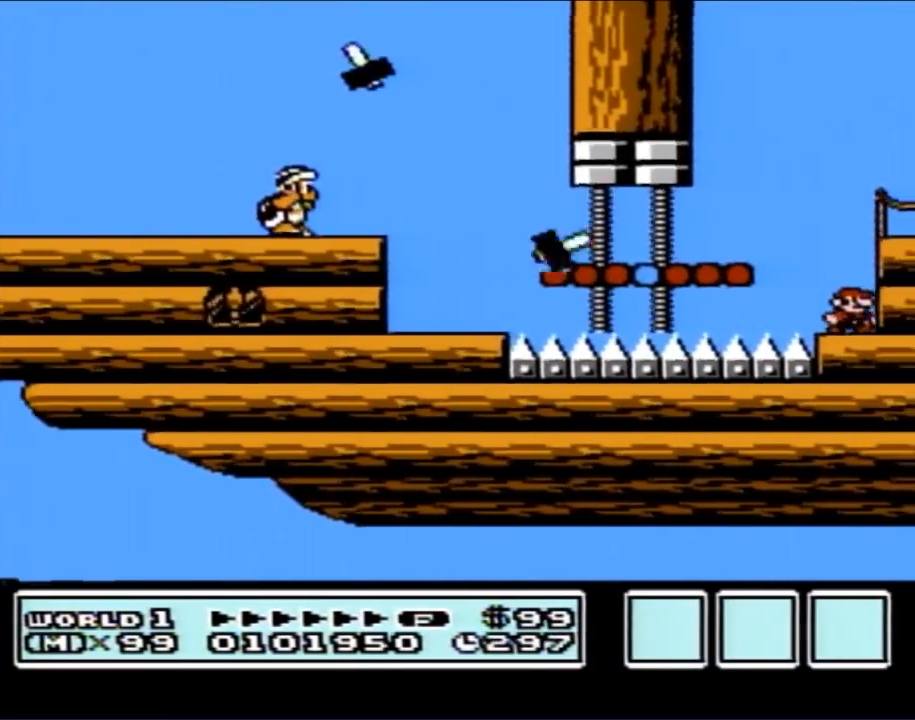
{"buttons": ["A", "B"], "events": [[233, "DPAD_RIGHT", "up"], [450, "A", "down"]]}
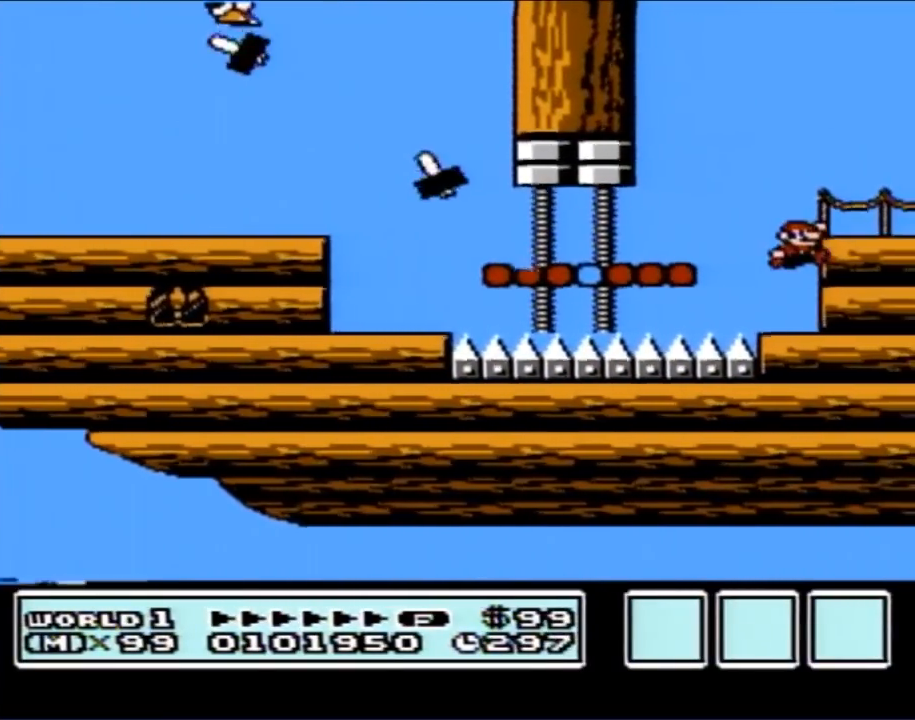
{"buttons": ["B"], "events": [[83, "A", "up"], [83, "DPAD_RIGHT", "down"], [200, "DPAD_RIGHT", "up"], [267, "DPAD_LEFT", "down"], [350, "DPAD_LEFT", "up"]]}
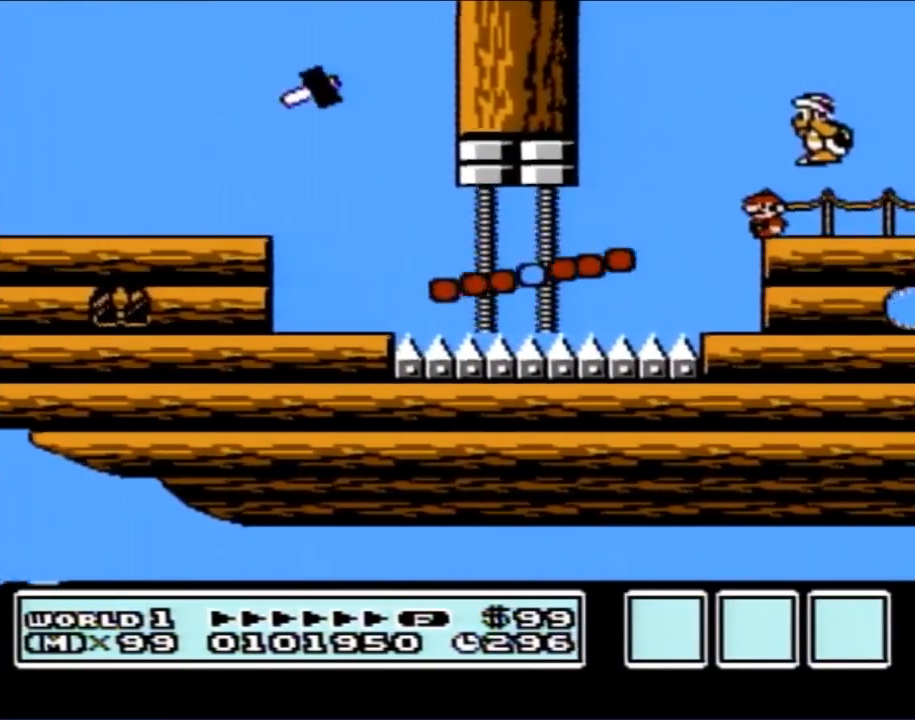
{"buttons": ["B", "DPAD_RIGHT"], "events": [[100, "DPAD_LEFT", "down"], [200, "DPAD_LEFT", "up"], [417, "DPAD_RIGHT", "down"]]}
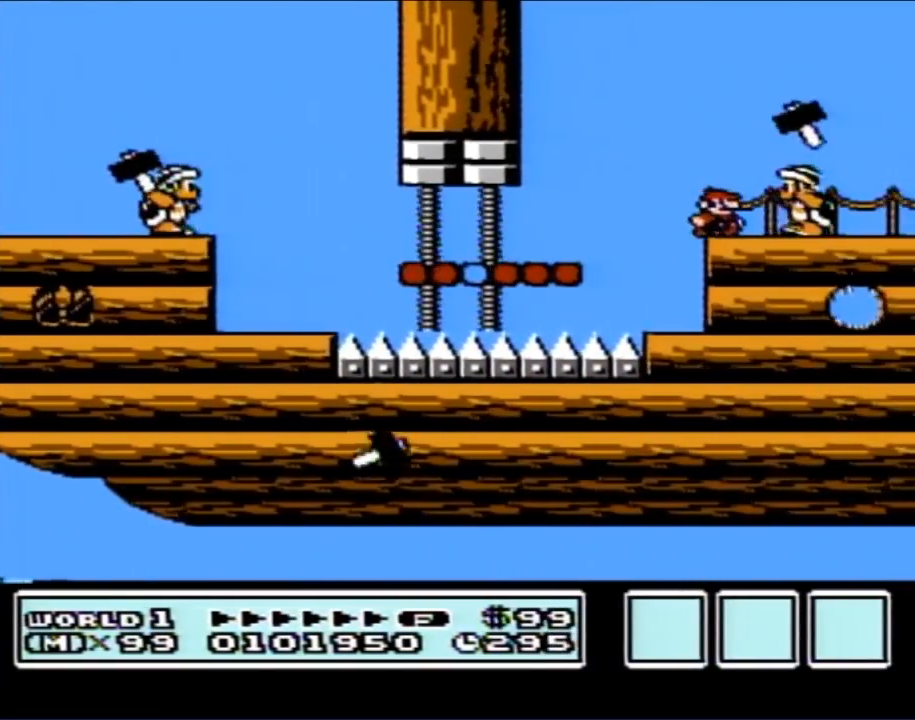
{"buttons": ["B"], "events": [[17, "DPAD_RIGHT", "up"]]}
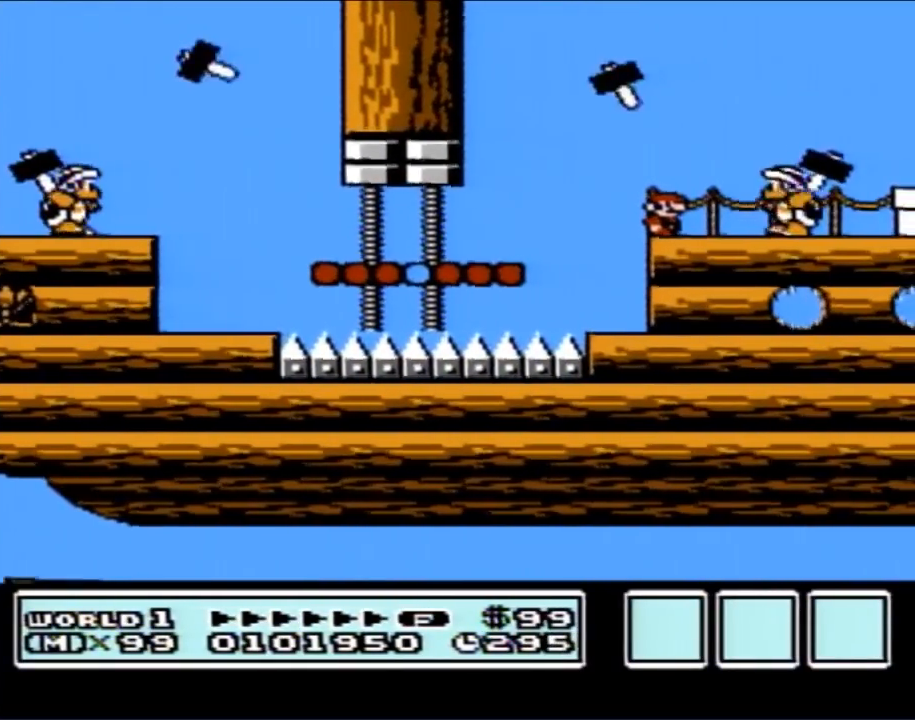
{"buttons": ["B"], "events": []}
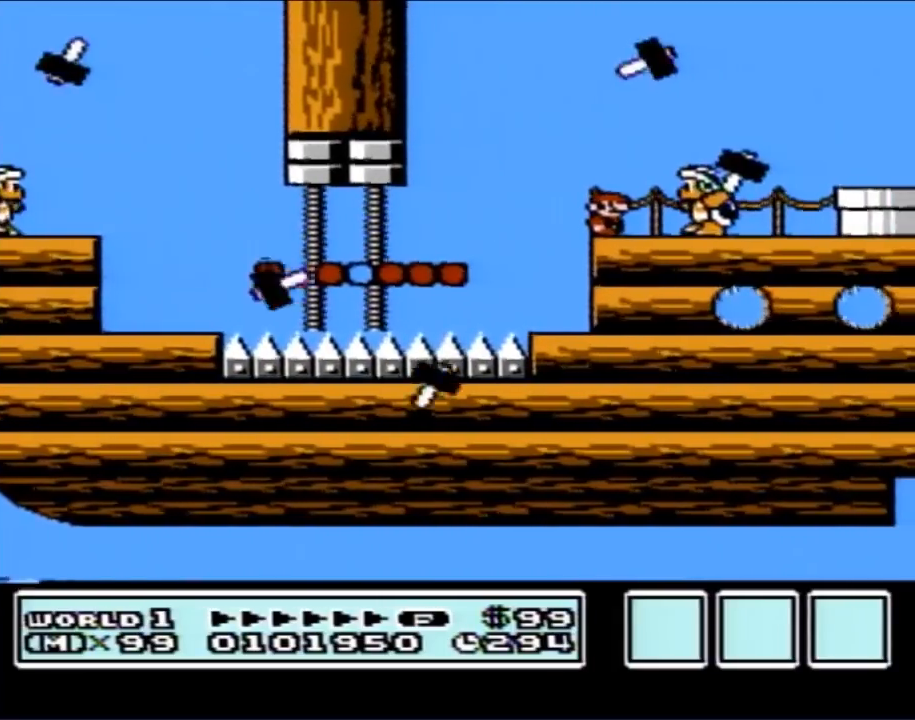
{"buttons": ["B", "DPAD_LEFT"], "events": [[383, "DPAD_LEFT", "down"]]}
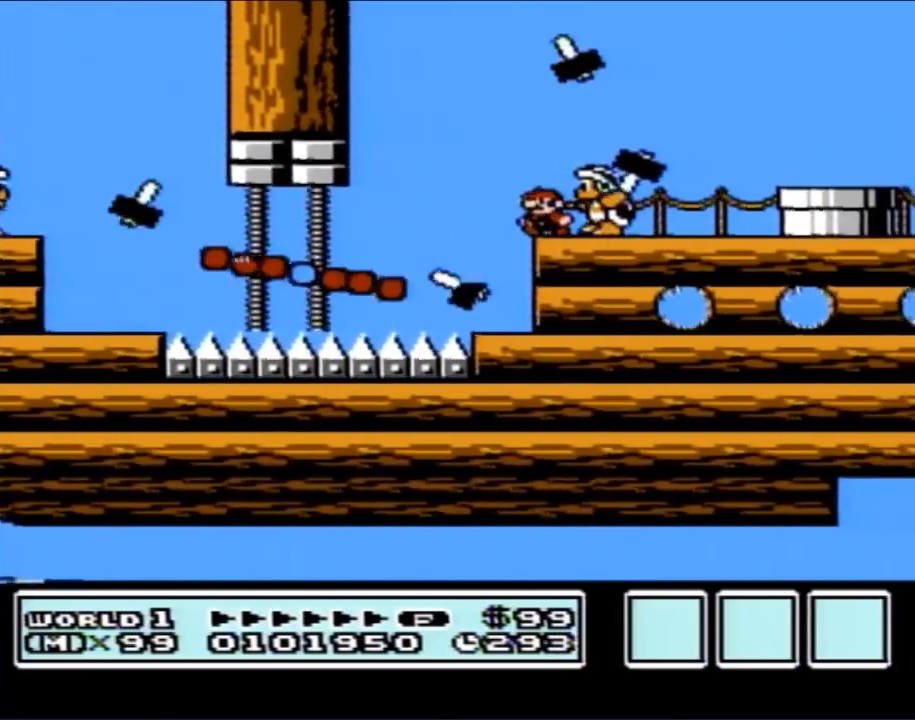
{"buttons": ["B"], "events": [[17, "DPAD_LEFT", "up"], [167, "DPAD_RIGHT", "down"], [267, "DPAD_RIGHT", "up"]]}
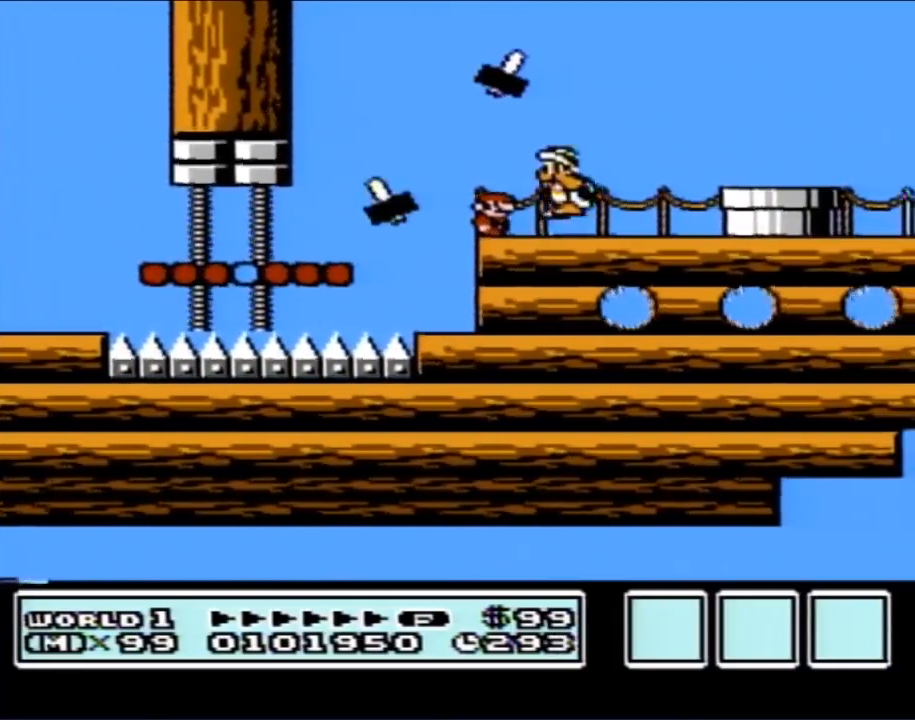
{"buttons": ["B", "DPAD_RIGHT"], "events": [[233, "DPAD_RIGHT", "down"]]}
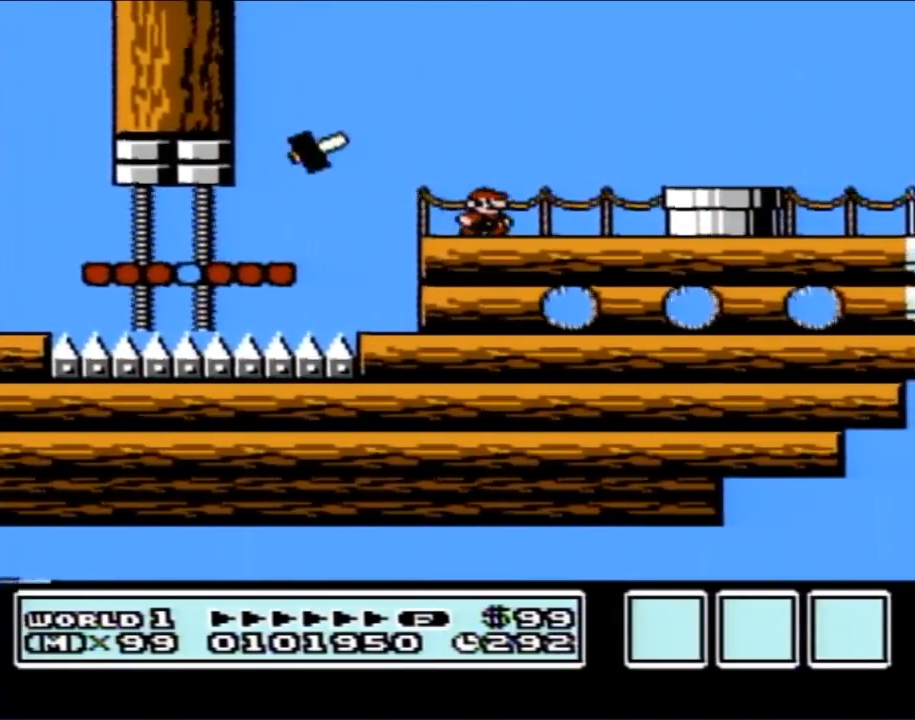
{"buttons": ["DPAD_DOWN"], "events": [[83, "A", "down"], [133, "A", "up"], [417, "B", "up"], [417, "DPAD_RIGHT", "up"], [450, "DPAD_DOWN", "down"]]}
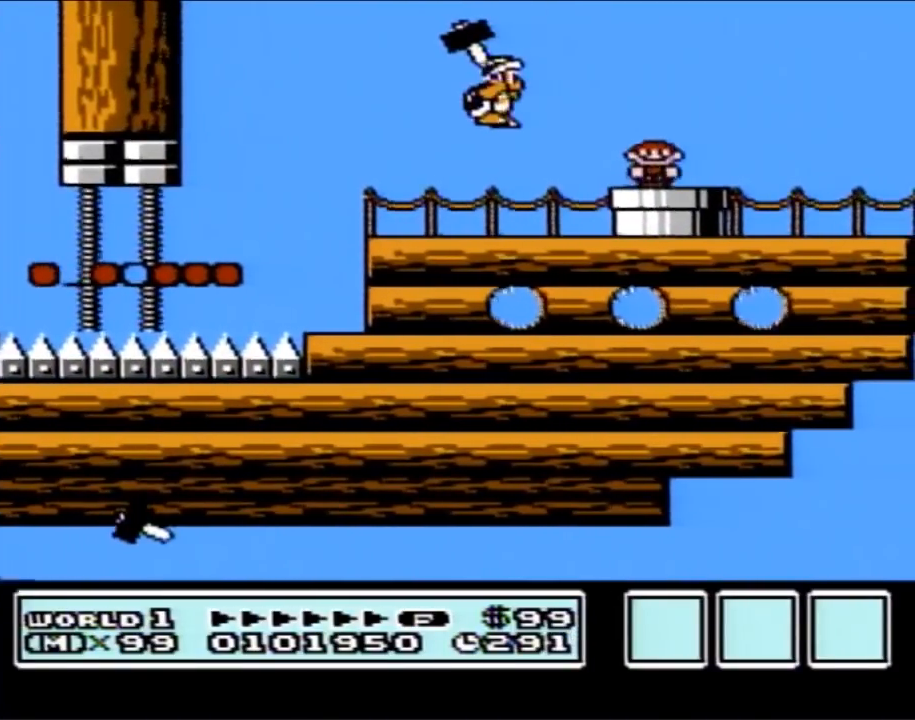
{"buttons": [], "events": [[300, "DPAD_DOWN", "up"]]}
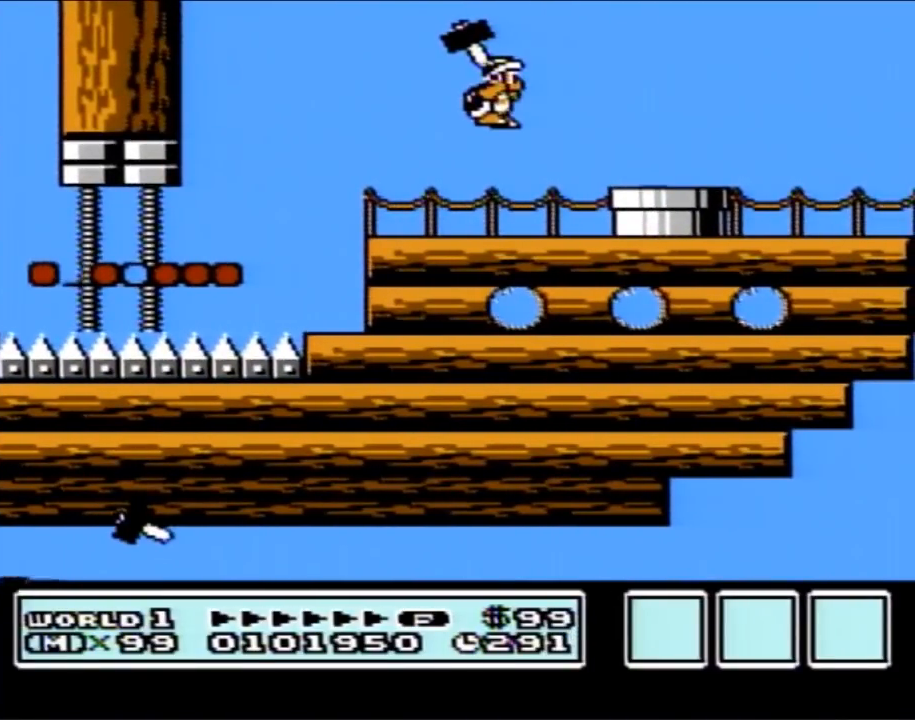
{"buttons": [], "events": []}
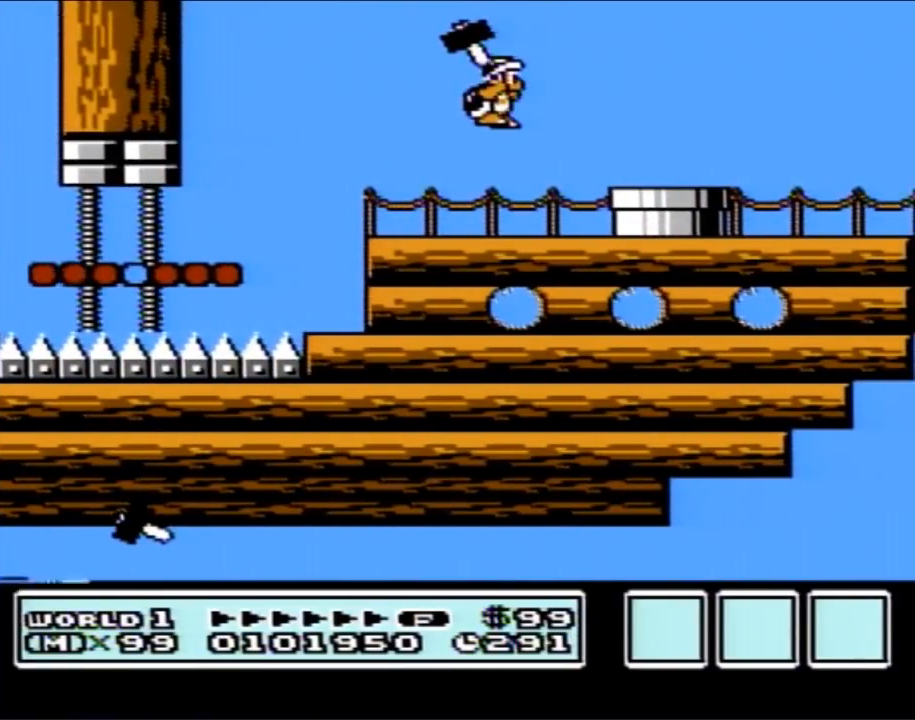
{"buttons": ["B"], "events": [[483, "B", "down"]]}